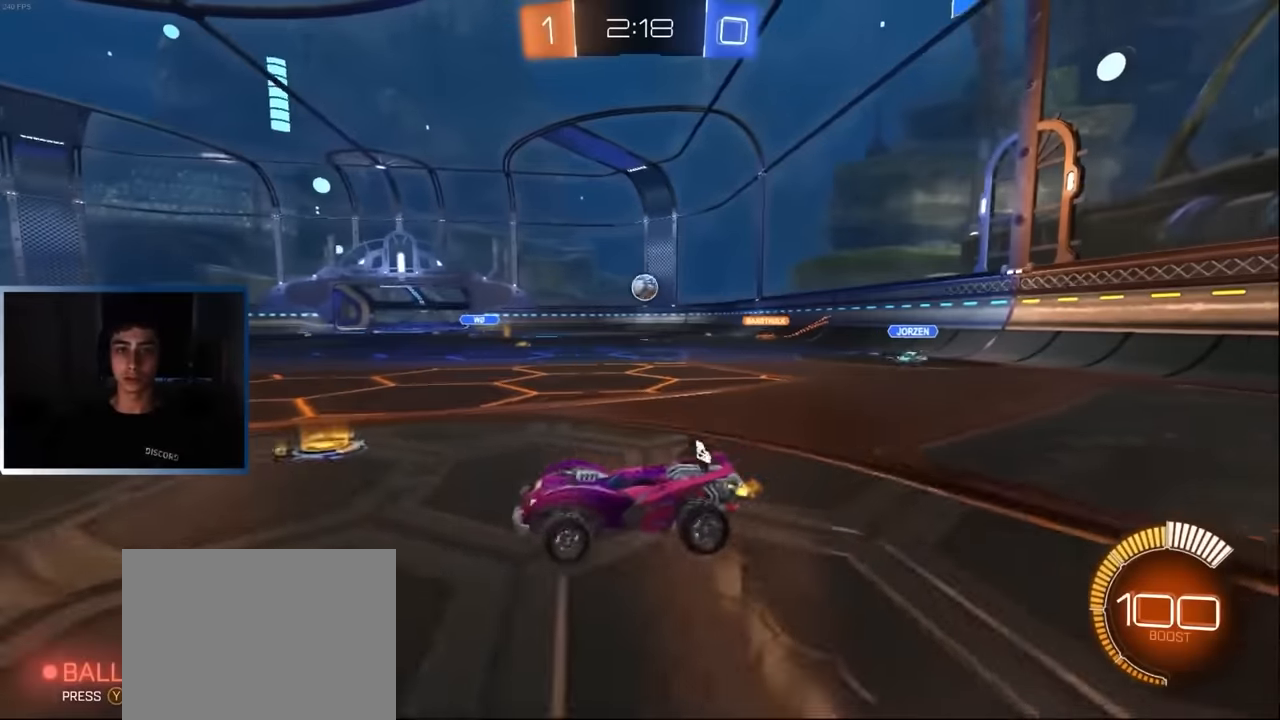
Gameplay with a controller (PlayStation layout); each line is a JSON object with the inputs held at the frame after it. "events" lists button and stick changes between this image and that frame as [ms after this image, input, new state], when the widget could be followed in between. Not read: R3 right_stick.
{"buttons": ["R2"], "left_stick": "center", "events": [[183, "left_stick", "right"], [333, "R1", "down"], [416, "R1", "up"], [416, "left_stick", "center"]]}
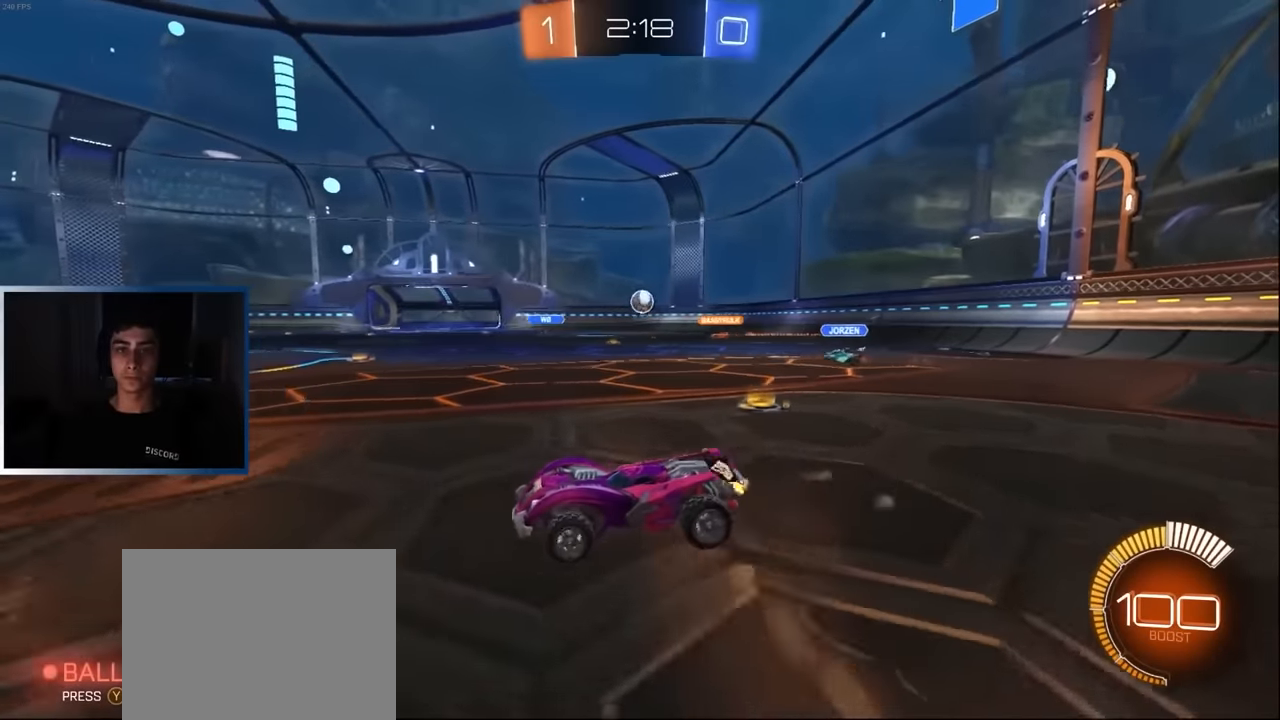
{"buttons": [], "left_stick": "right", "events": [[33, "left_stick", "right"], [366, "R2", "up"]]}
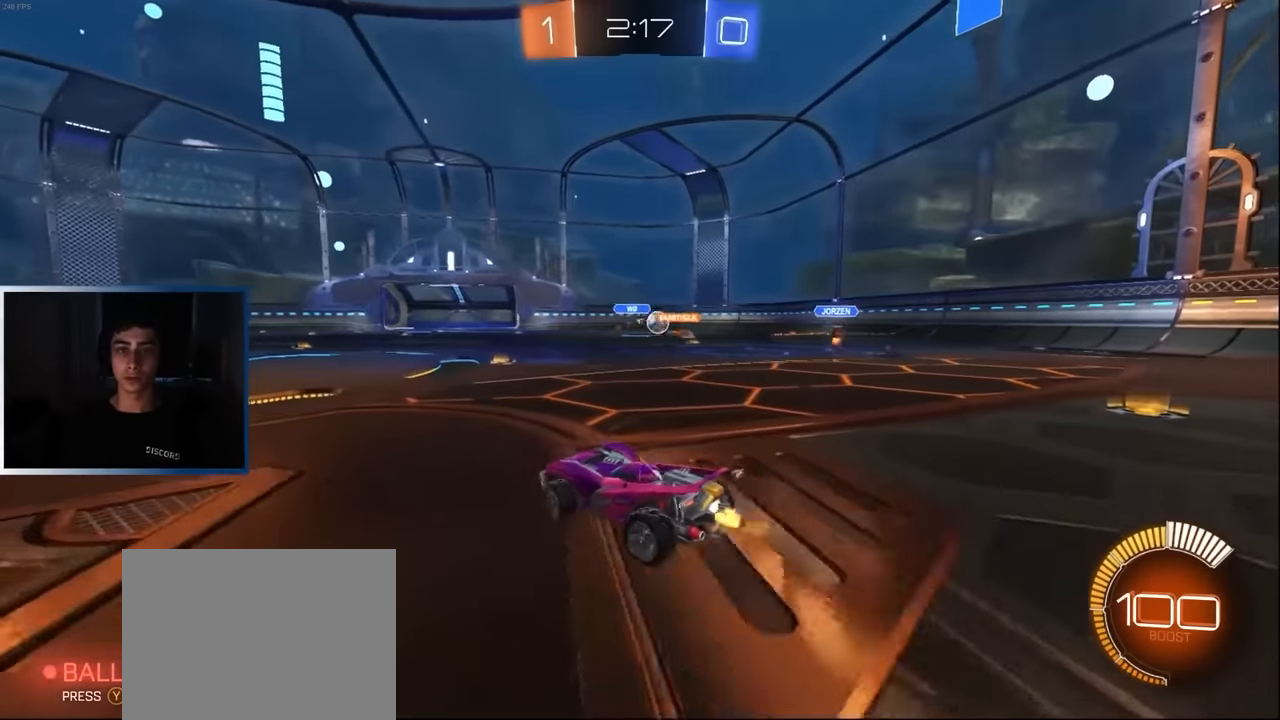
{"buttons": ["L1", "R2"], "left_stick": "up-right", "events": [[183, "R2", "down"], [383, "L1", "down"], [433, "left_stick", "up-right"]]}
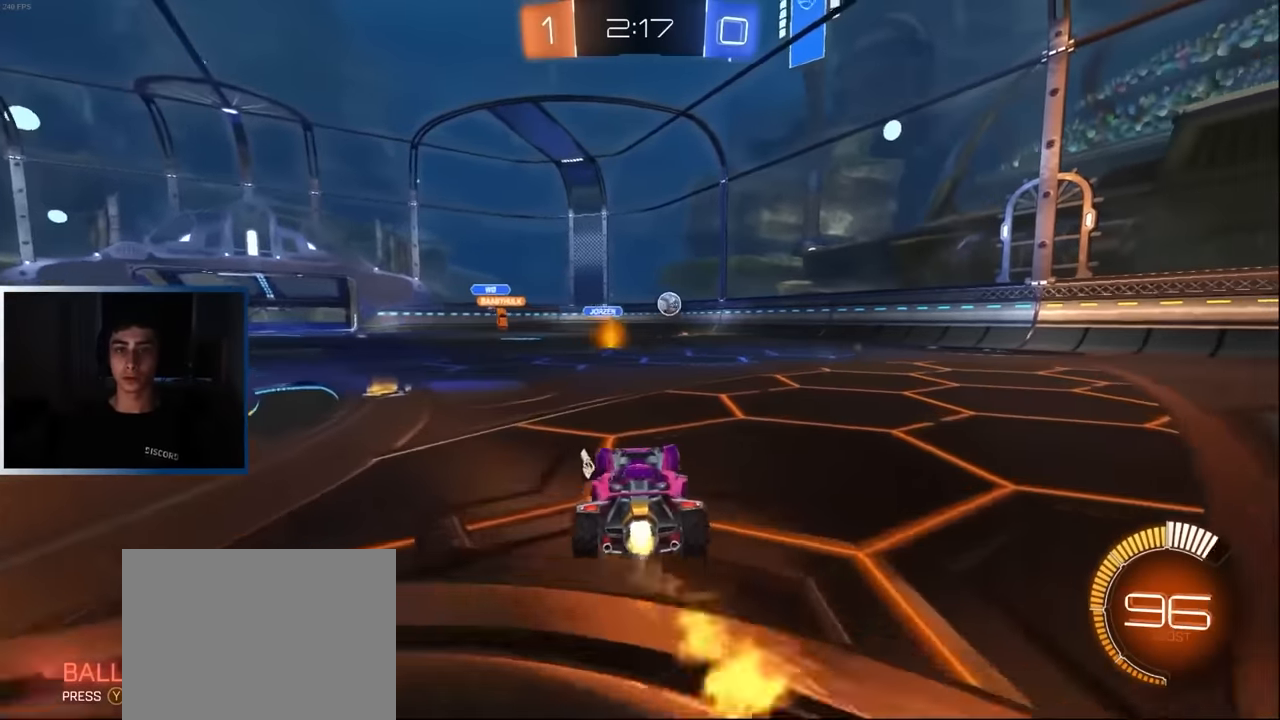
{"buttons": ["L1", "R2"], "left_stick": "center", "events": [[66, "left_stick", "center"], [183, "left_stick", "up-right"], [383, "L1", "up"], [400, "left_stick", "center"], [483, "L1", "down"]]}
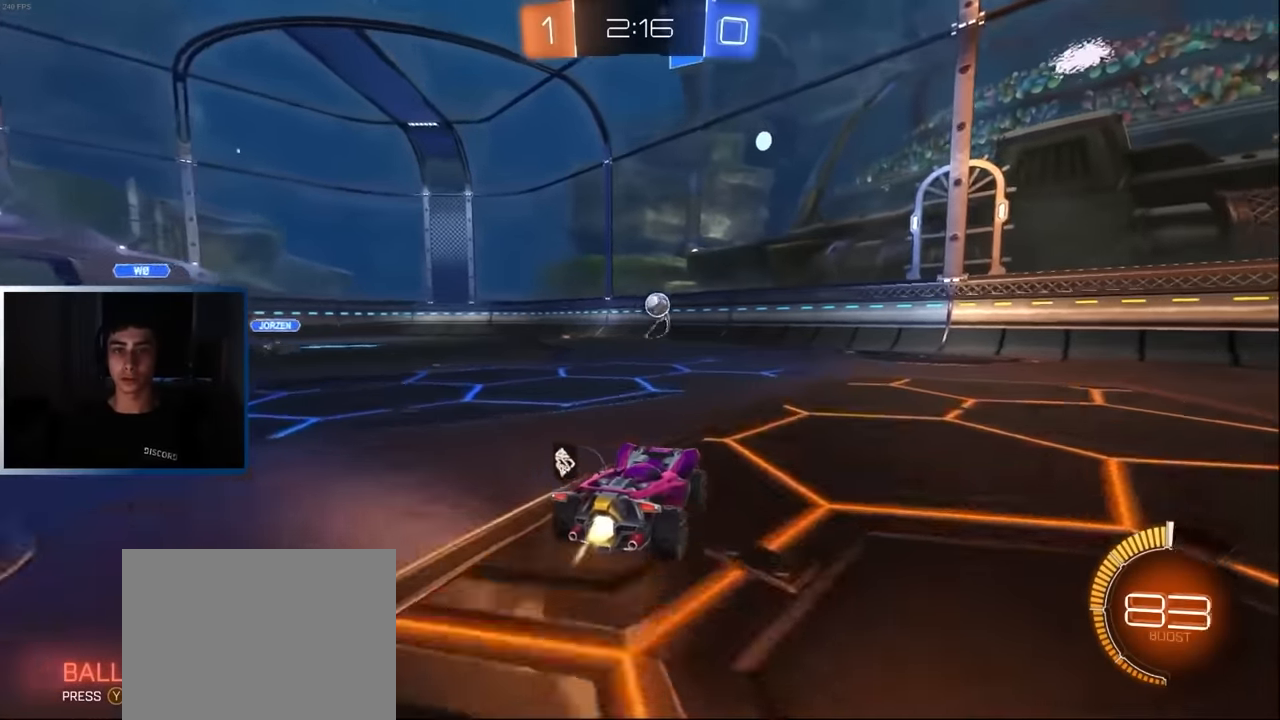
{"buttons": ["L1", "R1", "R2"], "left_stick": "left", "events": [[116, "left_stick", "left"], [300, "left_stick", "center"], [450, "left_stick", "left"], [483, "R1", "down"]]}
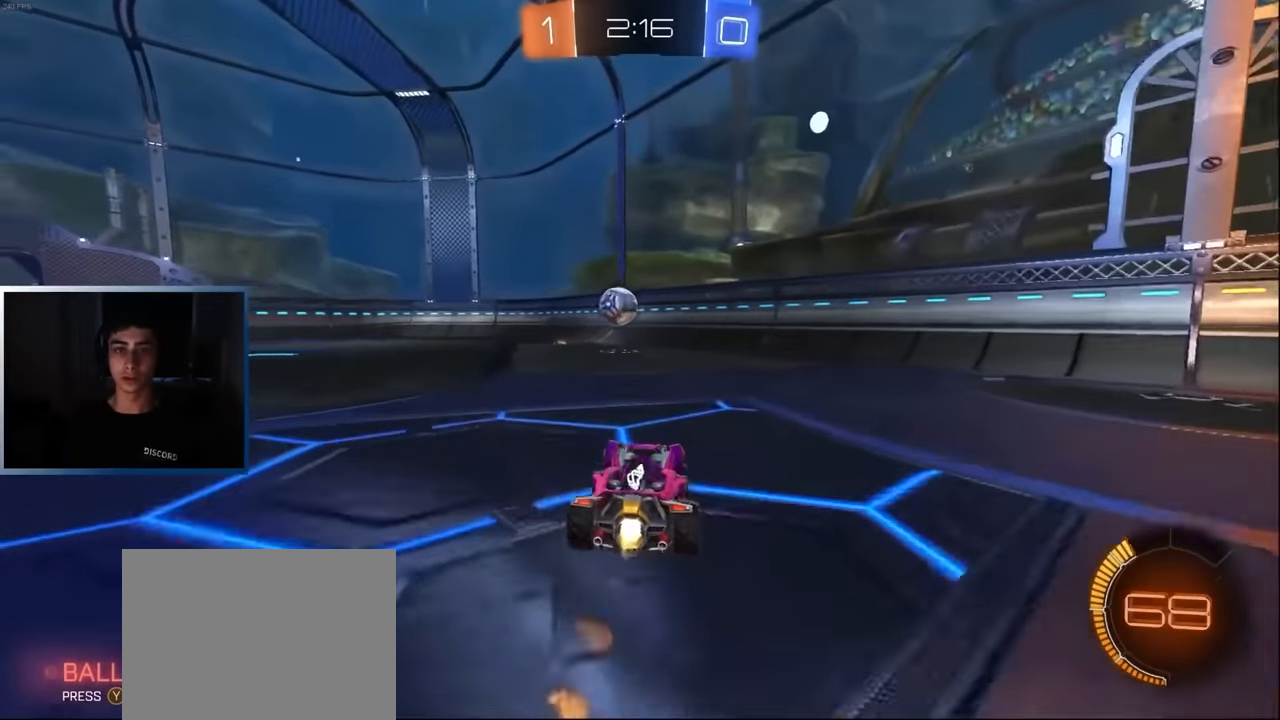
{"buttons": ["L2"], "left_stick": "left", "events": [[116, "L1", "up"], [300, "R1", "up"], [383, "left_stick", "center"], [466, "L2", "down"], [466, "left_stick", "left"], [483, "R2", "up"]]}
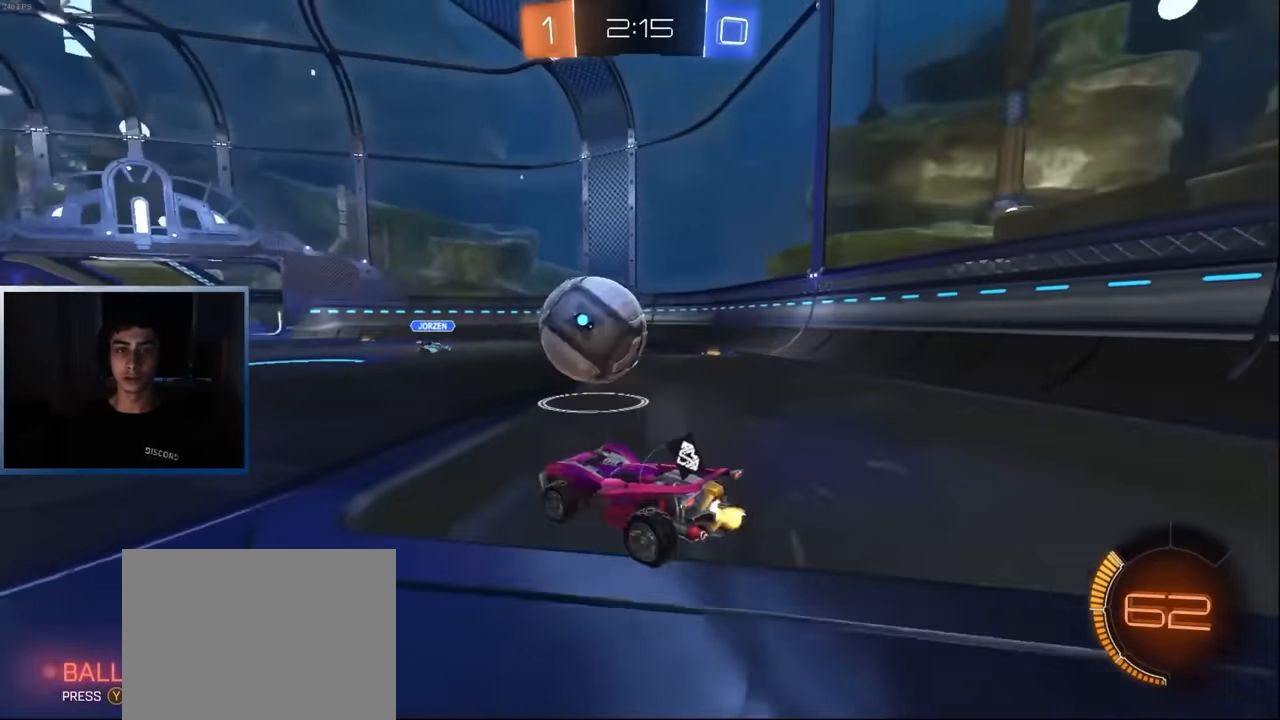
{"buttons": ["L1", "R2"], "left_stick": "left", "events": [[83, "R2", "down"], [116, "L2", "up"], [300, "L1", "down"]]}
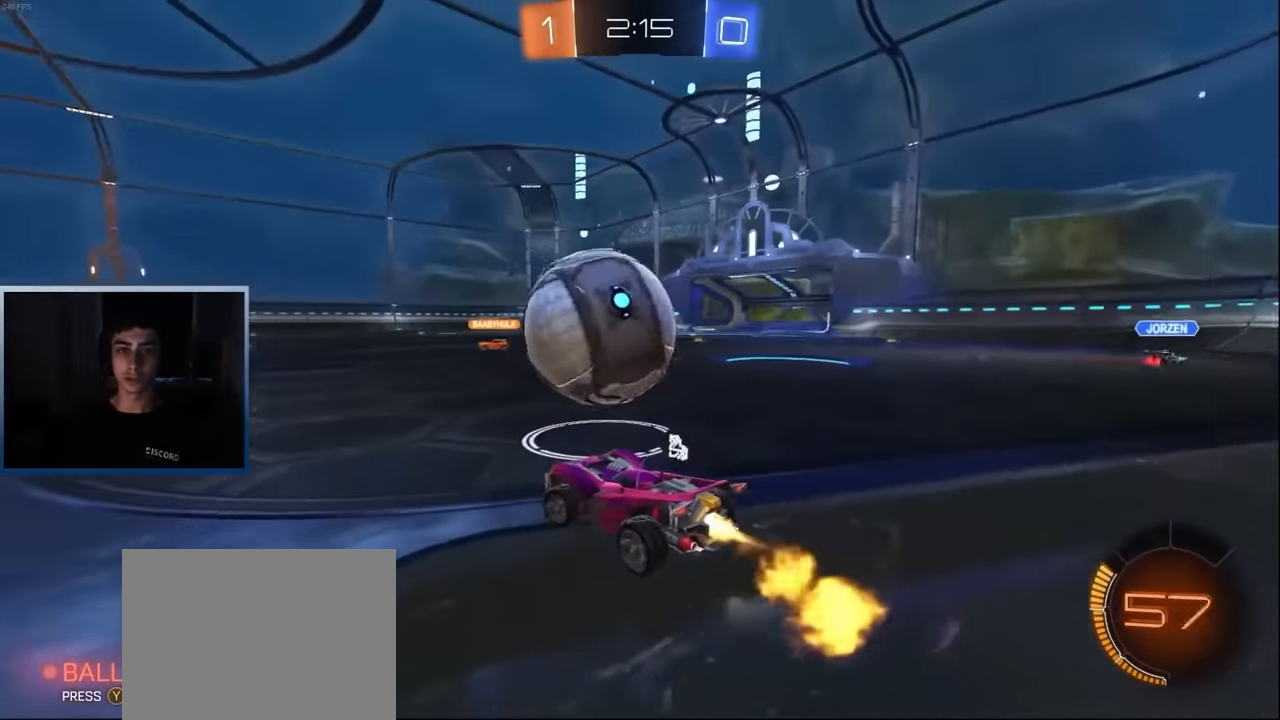
{"buttons": ["L1", "R2"], "left_stick": "center", "events": [[33, "left_stick", "center"], [116, "left_stick", "right"], [250, "left_stick", "left"], [500, "left_stick", "center"]]}
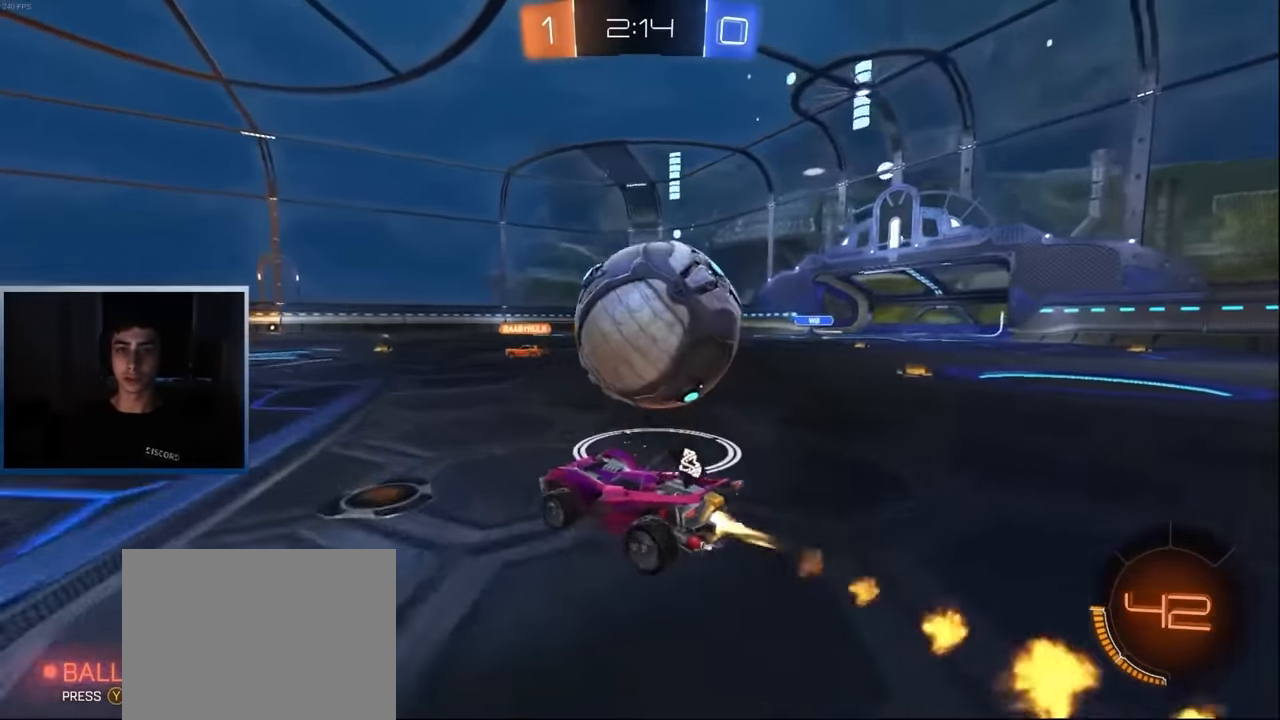
{"buttons": ["R2"], "left_stick": "up-right", "events": [[200, "L1", "up"], [417, "left_stick", "up-right"]]}
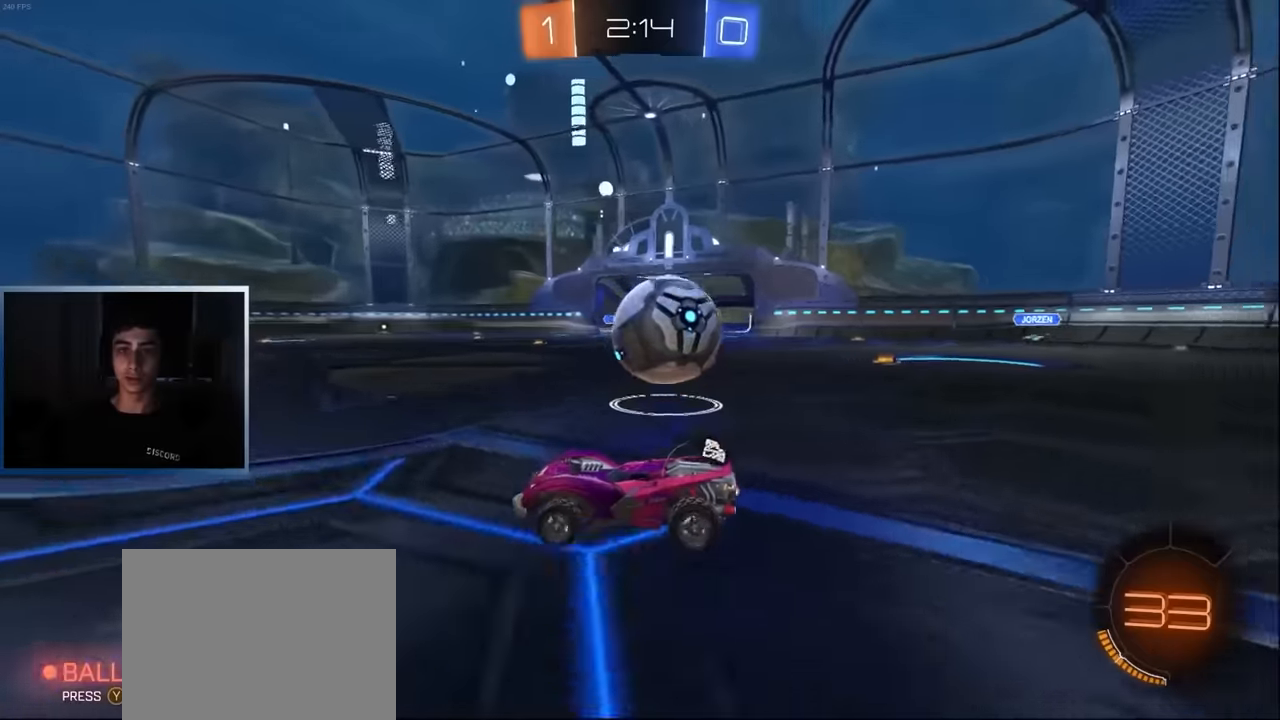
{"buttons": [], "left_stick": "left", "events": [[34, "left_stick", "center"], [117, "R2", "up"], [284, "R2", "down"], [284, "left_stick", "right"], [384, "R2", "up"], [417, "left_stick", "center"], [484, "left_stick", "left"]]}
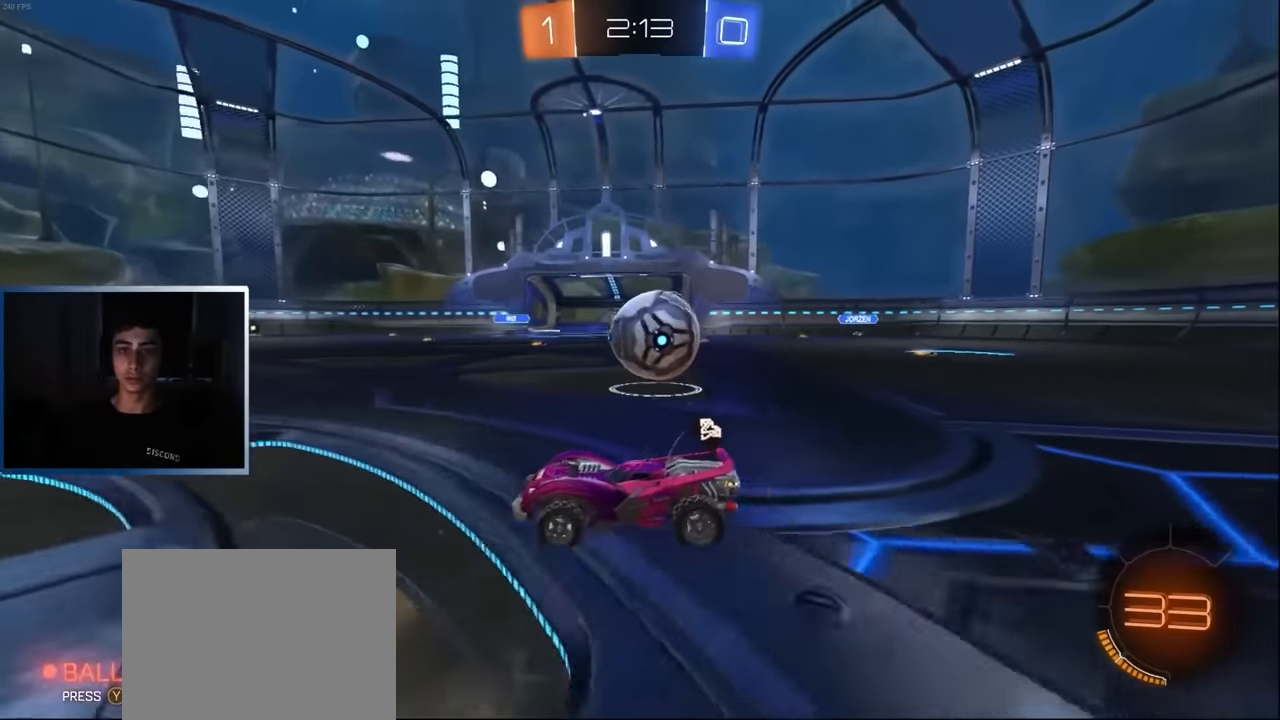
{"buttons": ["R2"], "left_stick": "left", "events": [[67, "R2", "down"], [67, "left_stick", "center"], [200, "left_stick", "up-right"], [267, "left_stick", "center"], [300, "R2", "up"], [450, "left_stick", "left"], [484, "R2", "down"]]}
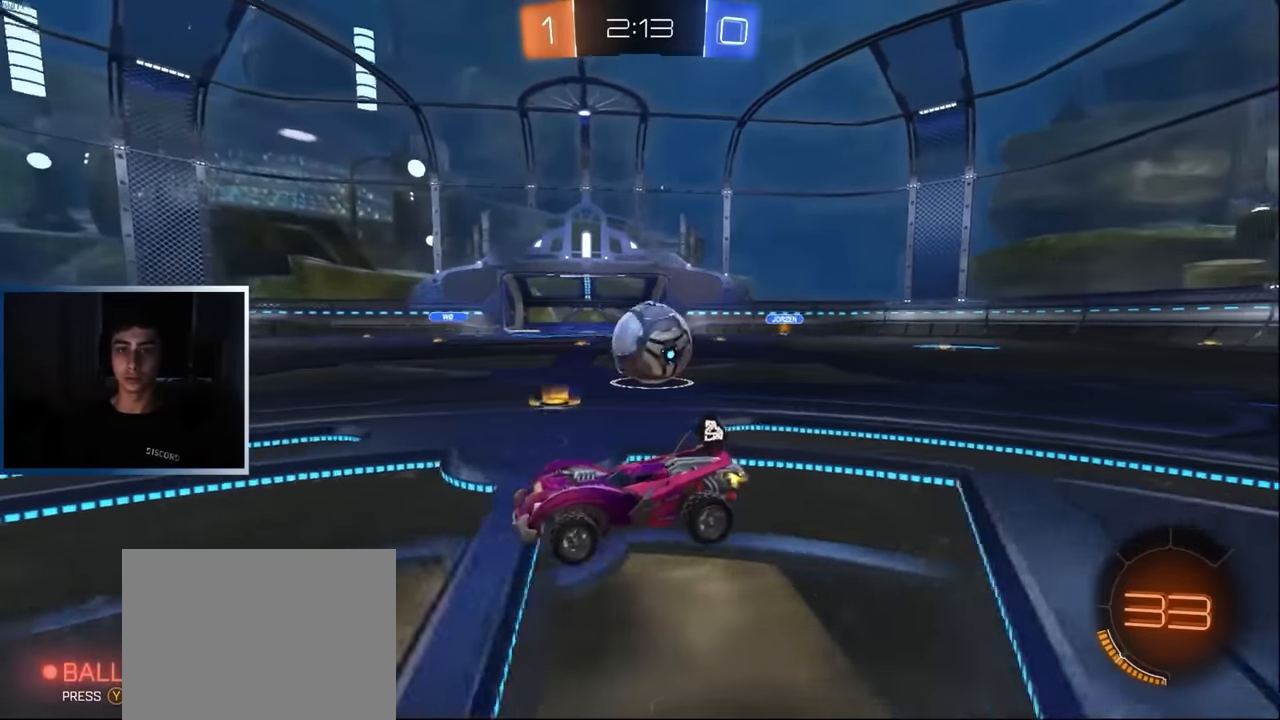
{"buttons": ["R1", "R2"], "left_stick": "right", "events": [[50, "left_stick", "center"], [400, "left_stick", "right"], [467, "R1", "down"]]}
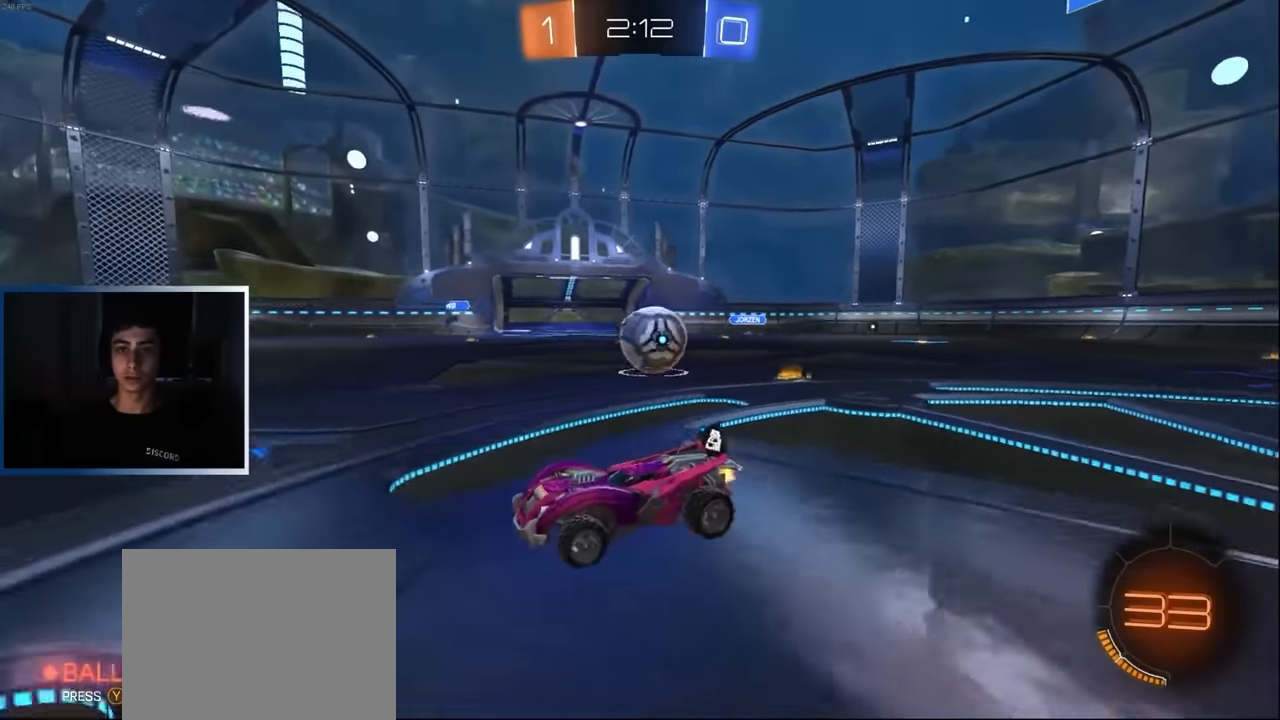
{"buttons": [], "left_stick": "center", "events": [[84, "R1", "up"], [117, "R2", "up"], [167, "L2", "down"], [267, "L2", "up"], [317, "left_stick", "center"], [350, "R2", "down"], [467, "R2", "up"]]}
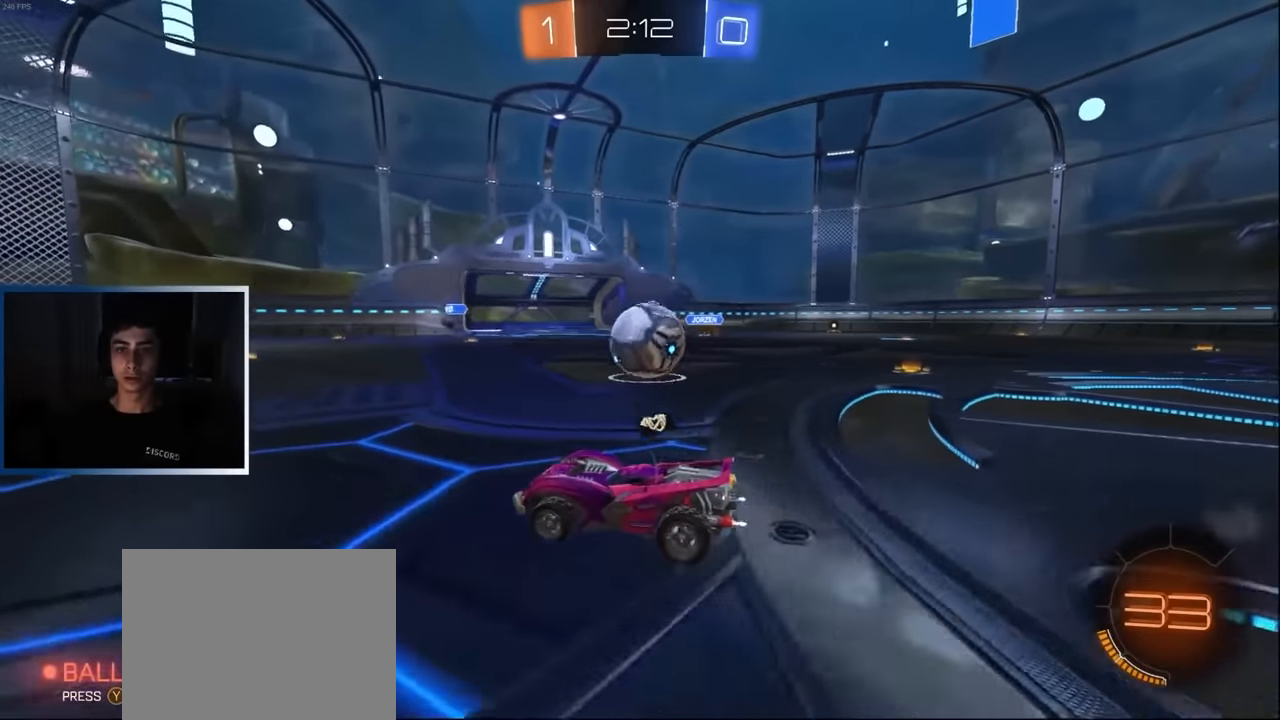
{"buttons": ["R1", "R2"], "left_stick": "right", "events": [[100, "left_stick", "down-left"], [167, "left_stick", "left"], [184, "R2", "down"], [484, "left_stick", "right"], [500, "R1", "down"]]}
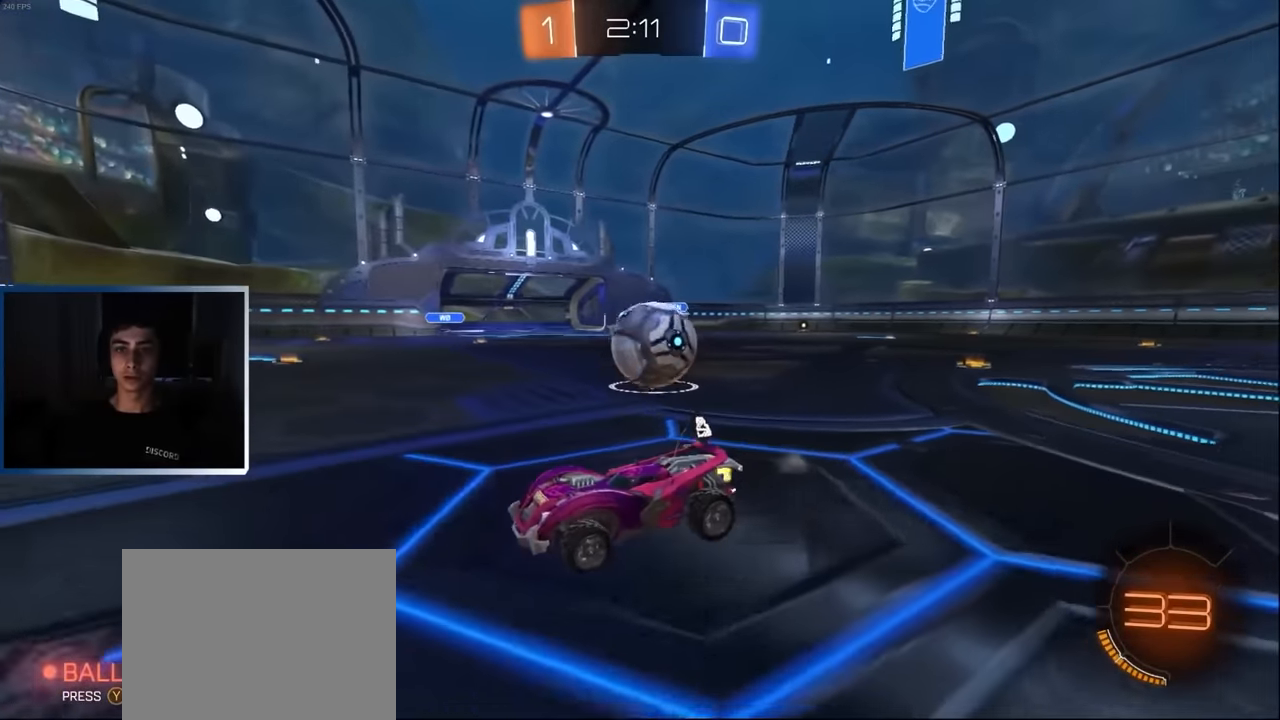
{"buttons": ["R2"], "left_stick": "right", "events": [[234, "R1", "up"]]}
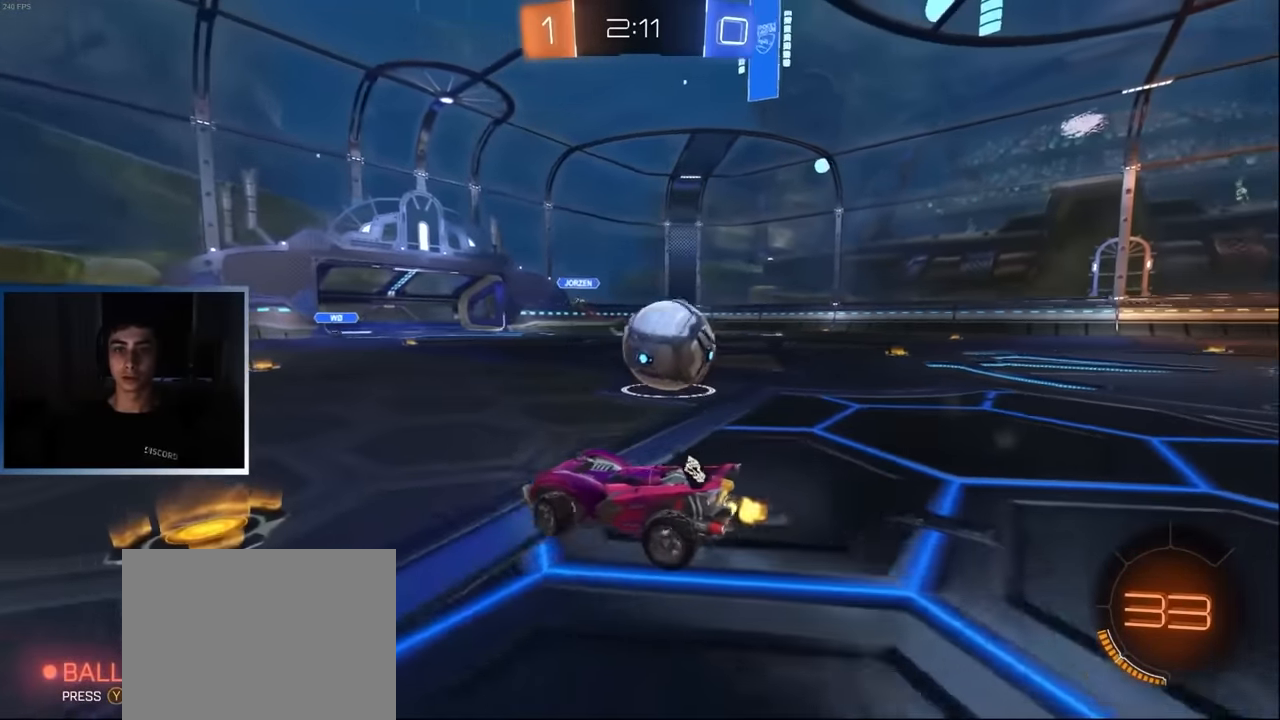
{"buttons": [], "left_stick": "center", "events": [[184, "R2", "up"], [217, "L2", "down"], [250, "left_stick", "down-right"], [384, "left_stick", "center"], [417, "CROSS", "down"], [450, "CROSS", "up"], [467, "L2", "up"]]}
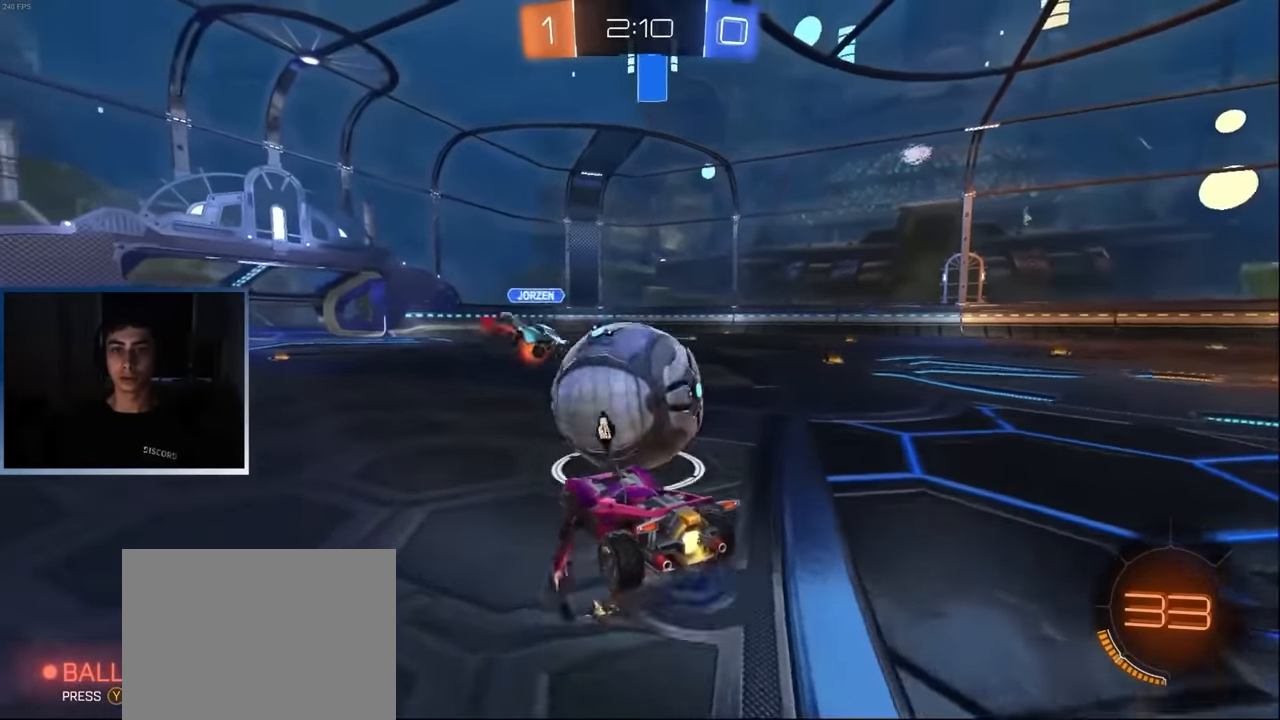
{"buttons": ["R2"], "left_stick": "left", "events": [[167, "R2", "down"], [284, "left_stick", "up-right"], [350, "left_stick", "left"]]}
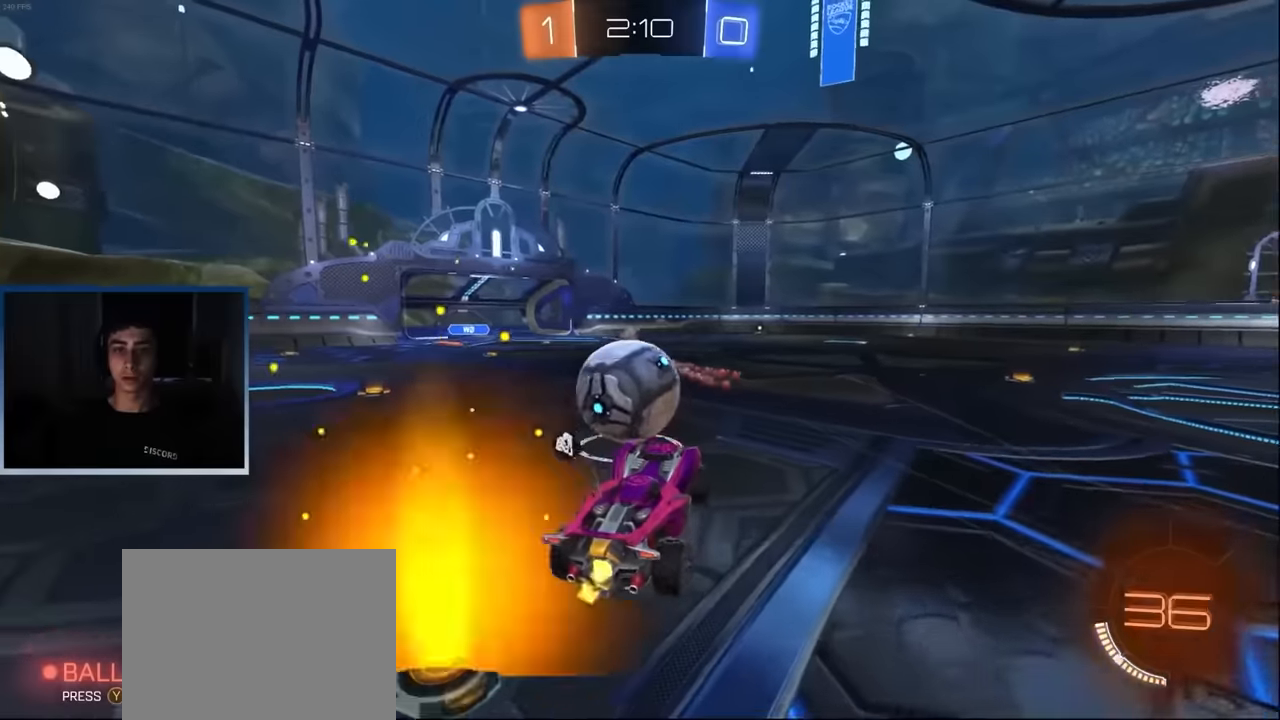
{"buttons": ["L1", "R2"], "left_stick": "up-left", "events": [[50, "L1", "down"], [134, "left_stick", "down-right"], [234, "left_stick", "center"], [334, "left_stick", "up-right"], [400, "CROSS", "down"], [500, "CROSS", "up"], [500, "left_stick", "up-left"]]}
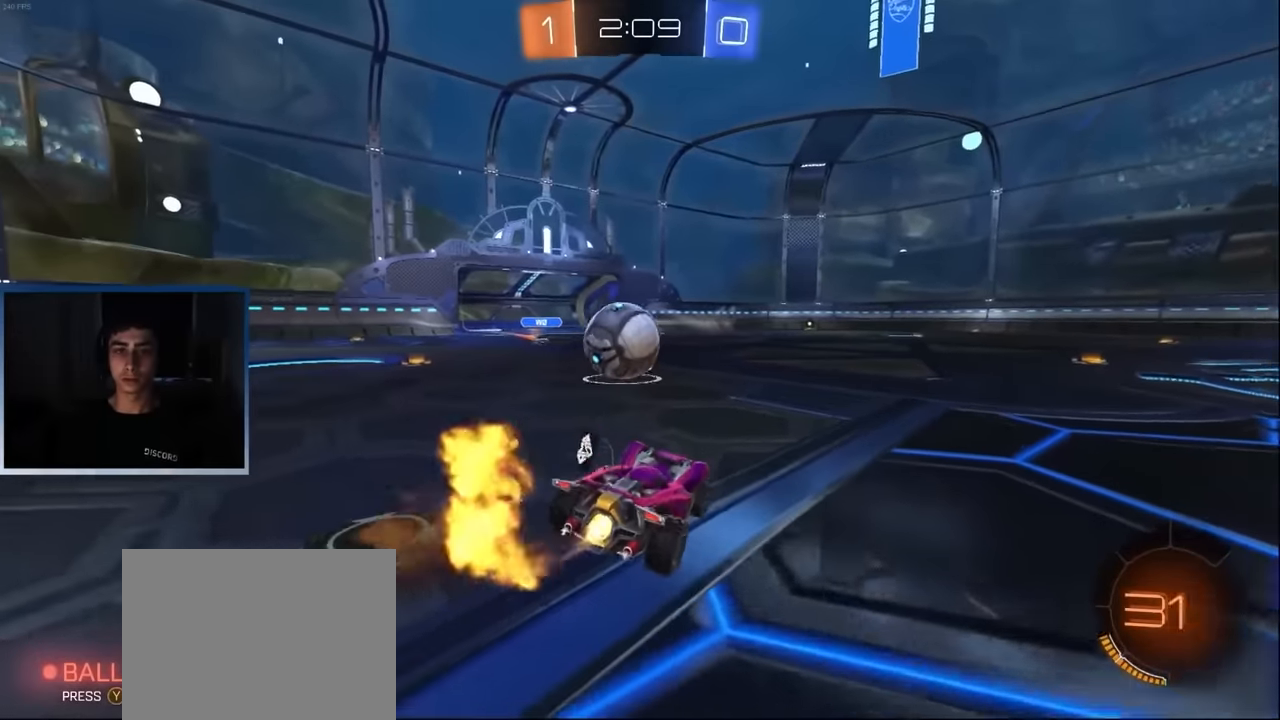
{"buttons": ["CROSS", "R1", "R2", "L3"], "left_stick": "down-left", "events": [[50, "left_stick", "center"], [167, "CROSS", "down"], [167, "left_stick", "right"], [334, "CROSS", "up"], [350, "left_stick", "up-left"], [400, "R1", "down"], [417, "CROSS", "down"], [467, "L3", "down"], [467, "left_stick", "down-left"], [500, "L1", "up"]]}
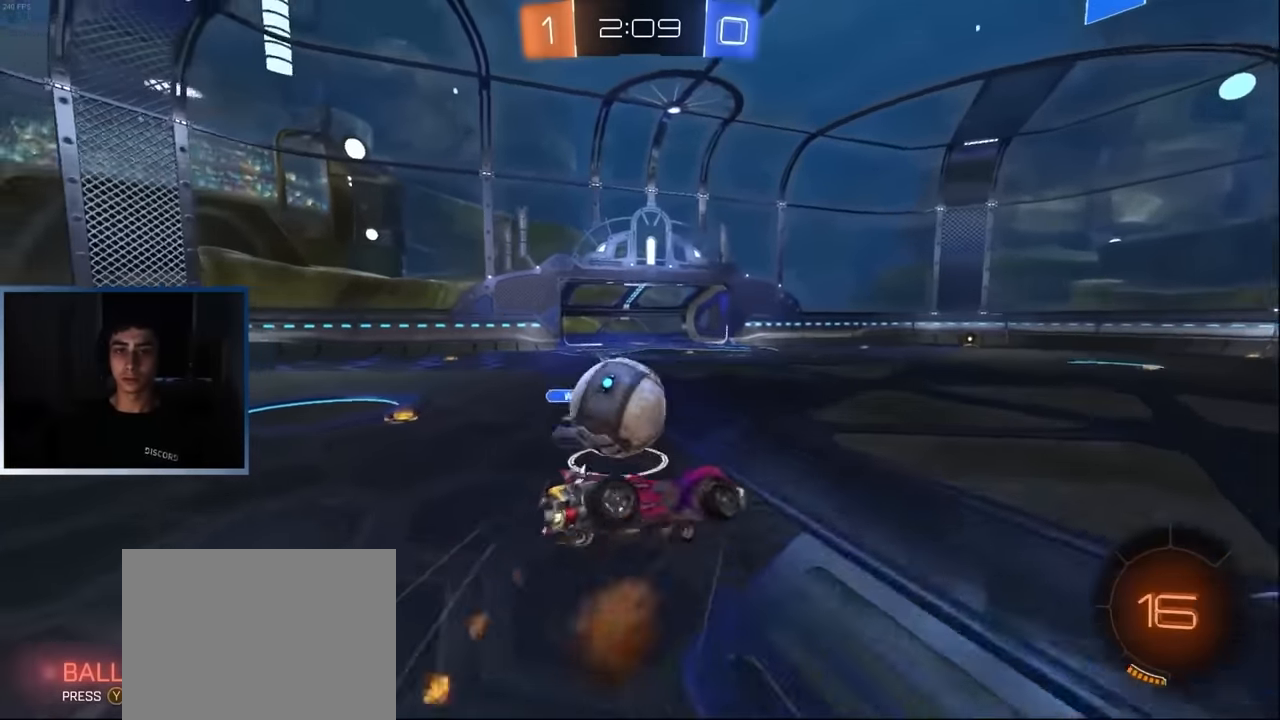
{"buttons": ["TRIANGLE", "L1", "R1", "R2"], "left_stick": "left", "events": [[34, "CROSS", "up"], [134, "left_stick", "left"], [217, "L3", "up"], [234, "L1", "down"], [400, "TRIANGLE", "down"]]}
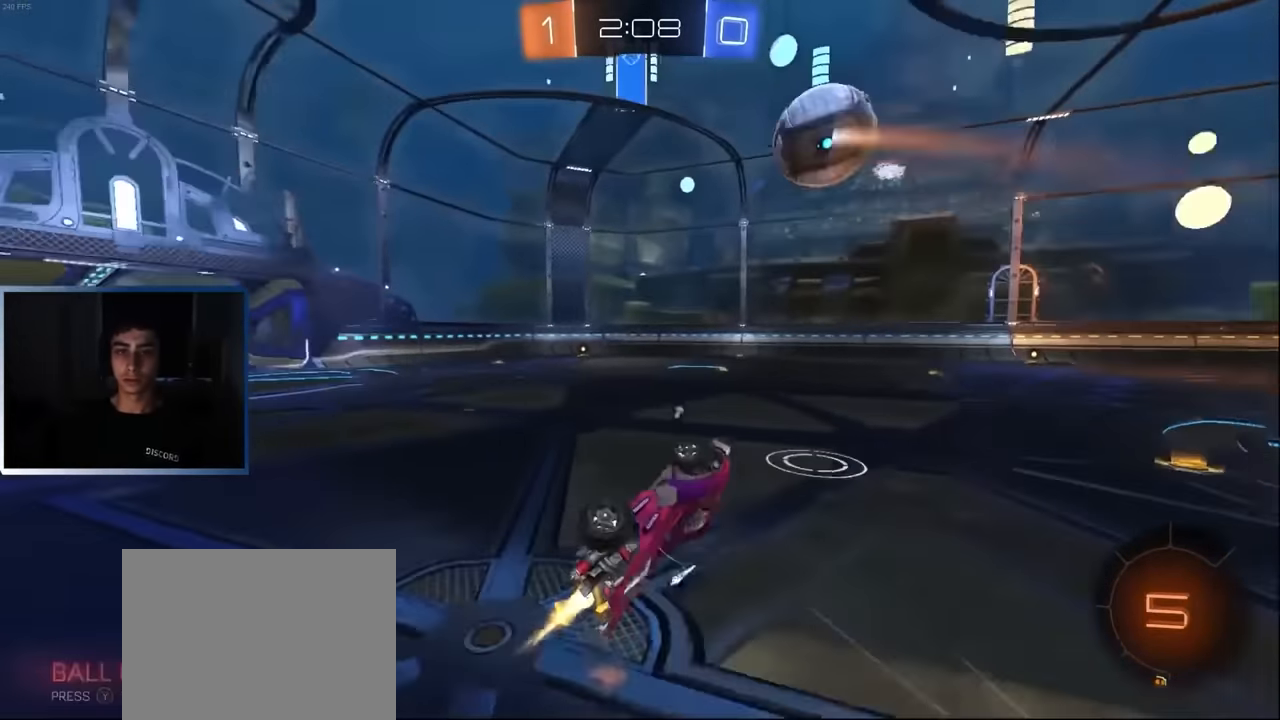
{"buttons": ["R2"], "left_stick": "center", "events": [[17, "L1", "up"], [17, "TRIANGLE", "up"], [67, "R1", "up"], [217, "left_stick", "center"]]}
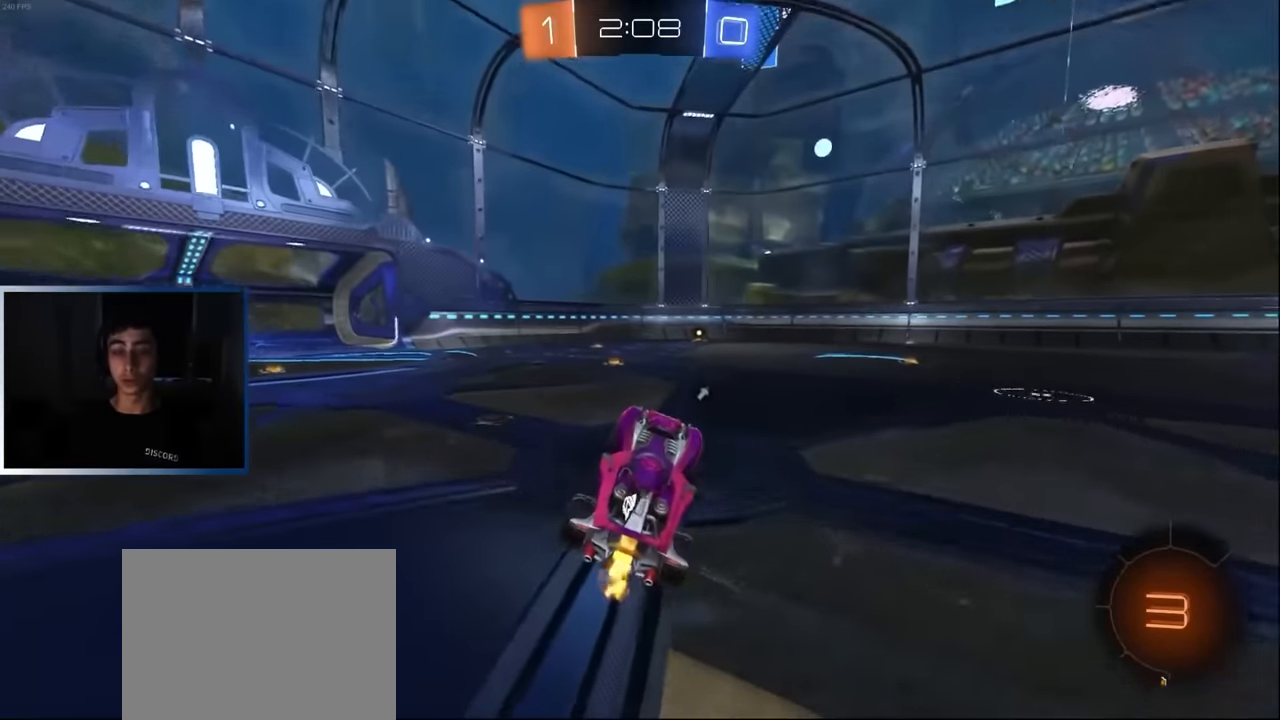
{"buttons": ["L1", "R1"], "left_stick": "down-left", "events": [[34, "left_stick", "right"], [250, "L1", "down"], [267, "R1", "down"], [284, "CROSS", "down"], [350, "CROSS", "up"], [367, "R2", "up"], [367, "left_stick", "up-left"], [400, "CROSS", "down"], [484, "CROSS", "up"], [500, "left_stick", "down-left"]]}
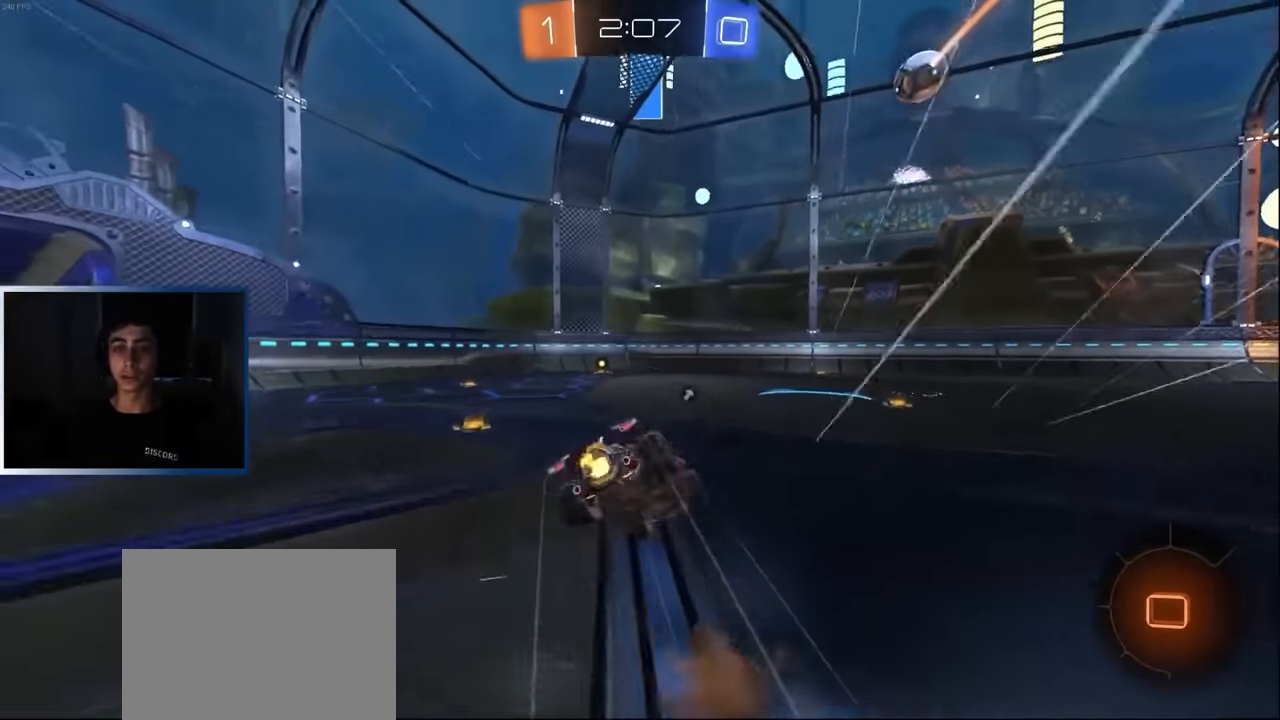
{"buttons": ["R1", "R2"], "left_stick": "left", "events": [[150, "L1", "up"], [350, "R2", "down"], [367, "left_stick", "left"]]}
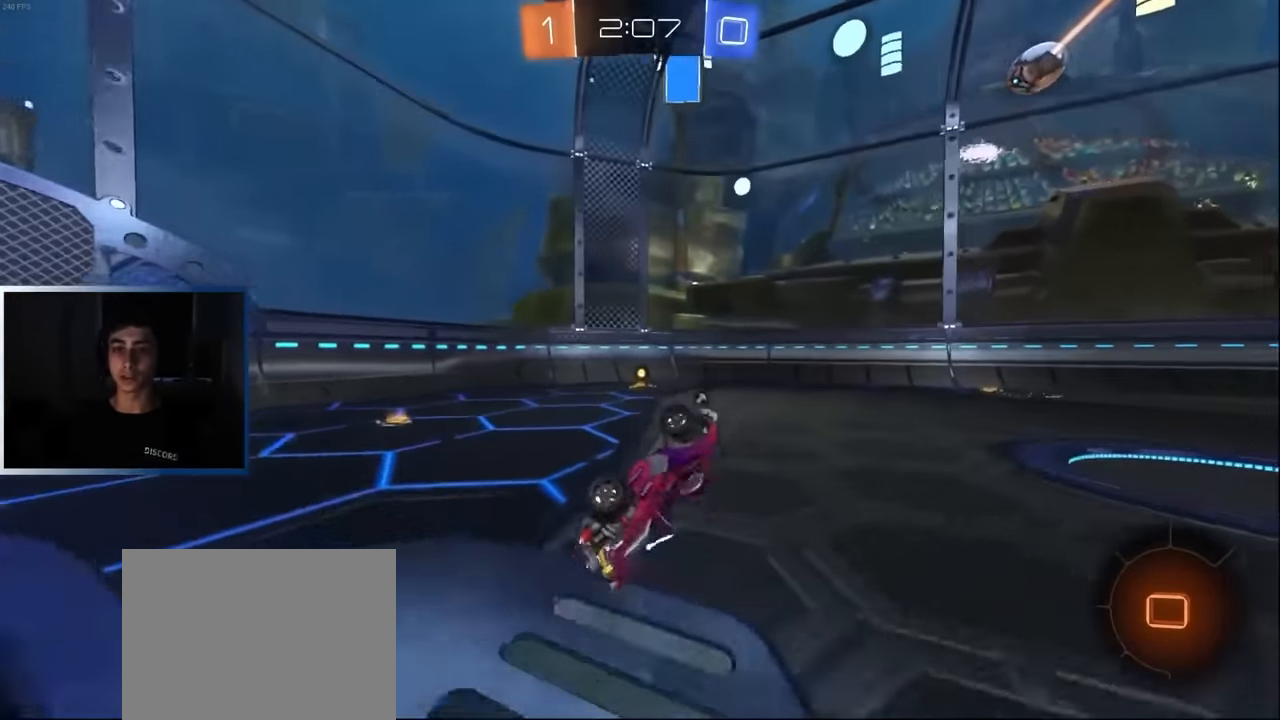
{"buttons": ["R2"], "left_stick": "right", "events": [[50, "TRIANGLE", "down"], [150, "TRIANGLE", "up"], [167, "left_stick", "center"], [184, "R1", "up"], [417, "left_stick", "right"]]}
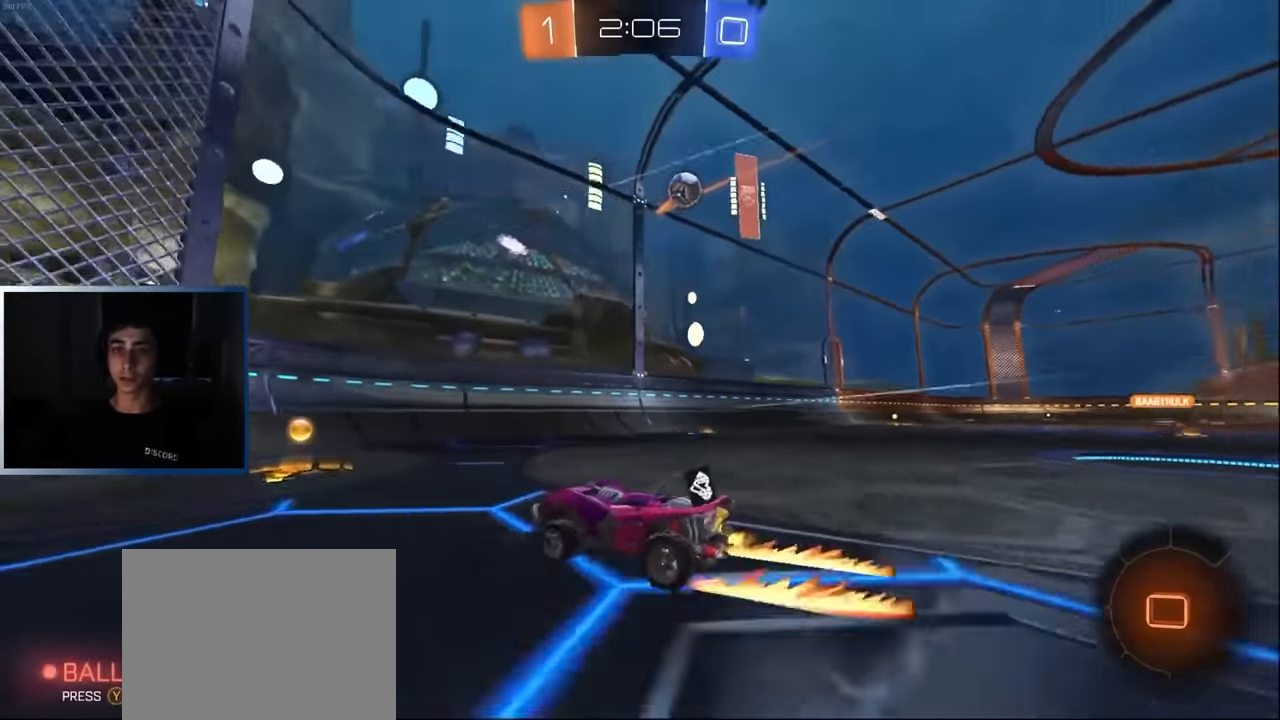
{"buttons": ["R2"], "left_stick": "right", "events": [[100, "R1", "down"], [200, "R1", "up"]]}
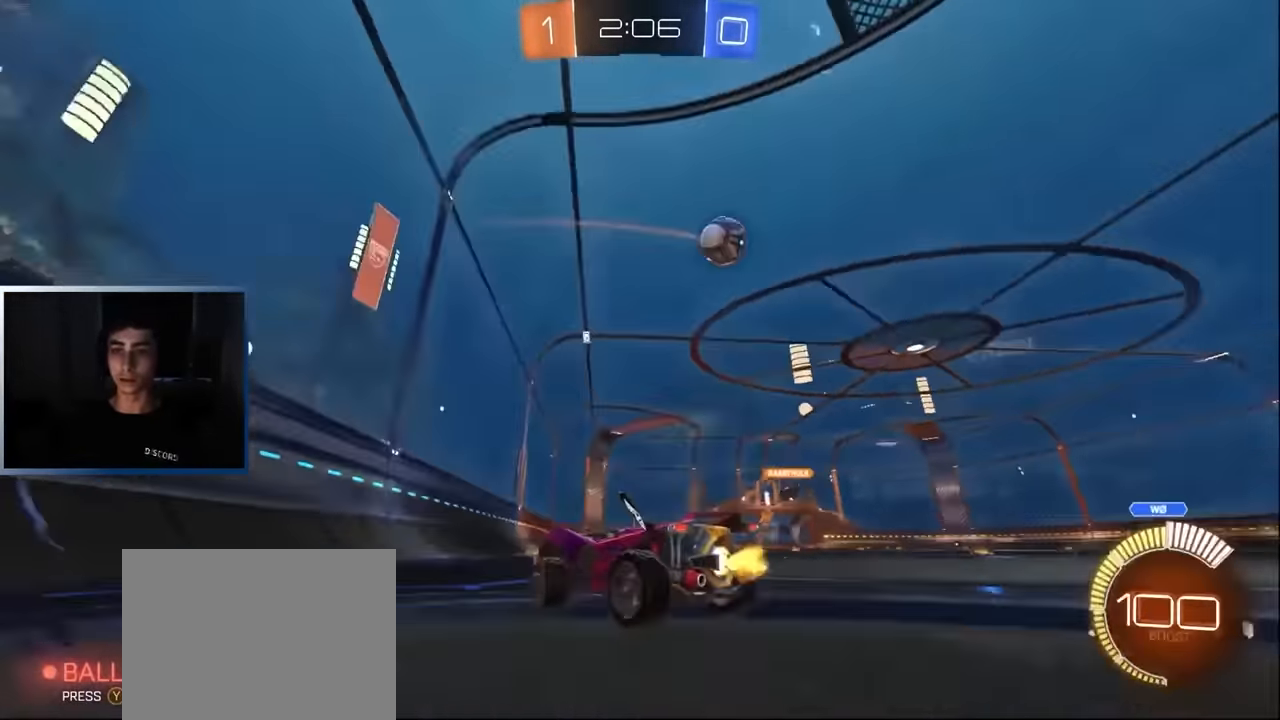
{"buttons": ["R2"], "left_stick": "left", "events": [[200, "L1", "down"], [300, "L1", "up"], [350, "left_stick", "left"]]}
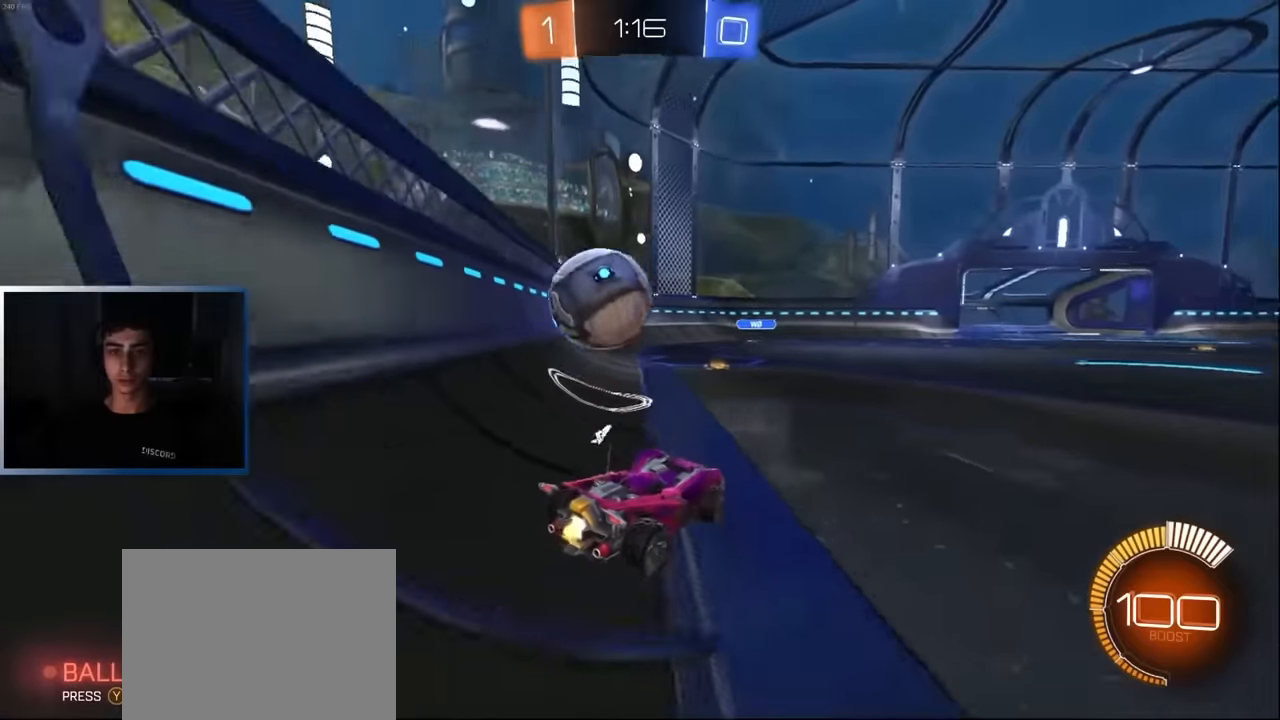
{"buttons": ["CROSS"], "left_stick": "down-left", "events": [[17, "left_stick", "center"], [50, "R2", "up"], [367, "left_stick", "down"], [384, "L2", "down"], [417, "CROSS", "down"], [450, "L2", "up"], [467, "left_stick", "down-left"]]}
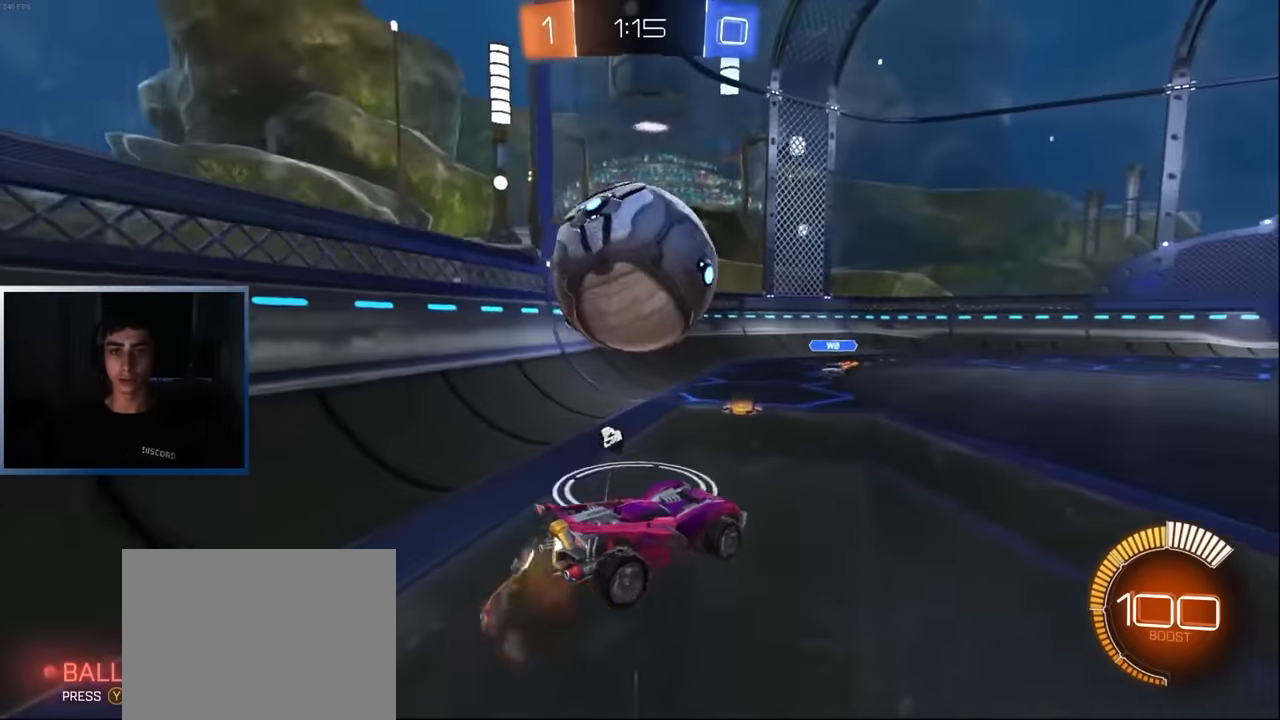
{"buttons": ["R1", "R2"], "left_stick": "down-left", "events": [[84, "CROSS", "up"], [150, "left_stick", "left"], [184, "CROSS", "down"], [184, "L1", "down"], [184, "R1", "down"], [217, "R2", "down"], [234, "L3", "down"], [300, "L1", "up"], [317, "CROSS", "up"], [317, "left_stick", "down-left"], [350, "L3", "up"], [417, "TRIANGLE", "down"], [484, "TRIANGLE", "up"]]}
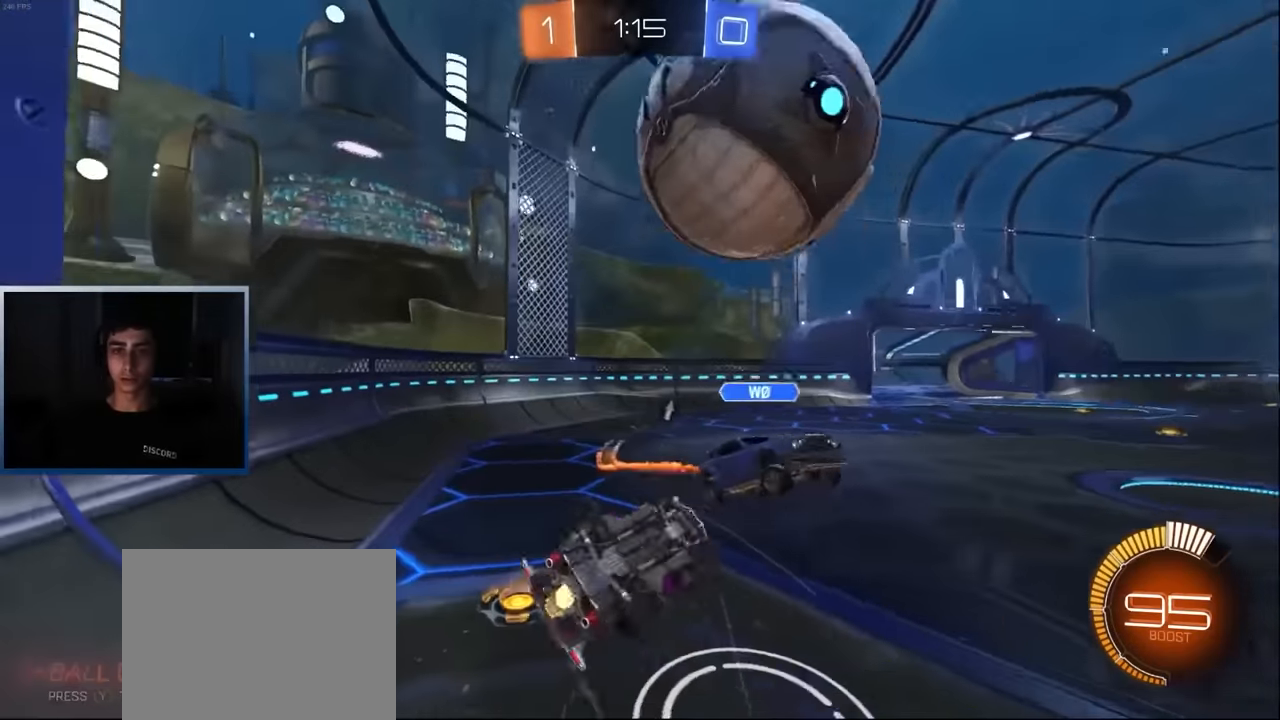
{"buttons": ["R2"], "left_stick": "center", "events": [[134, "left_stick", "left"], [300, "R1", "up"], [384, "left_stick", "center"]]}